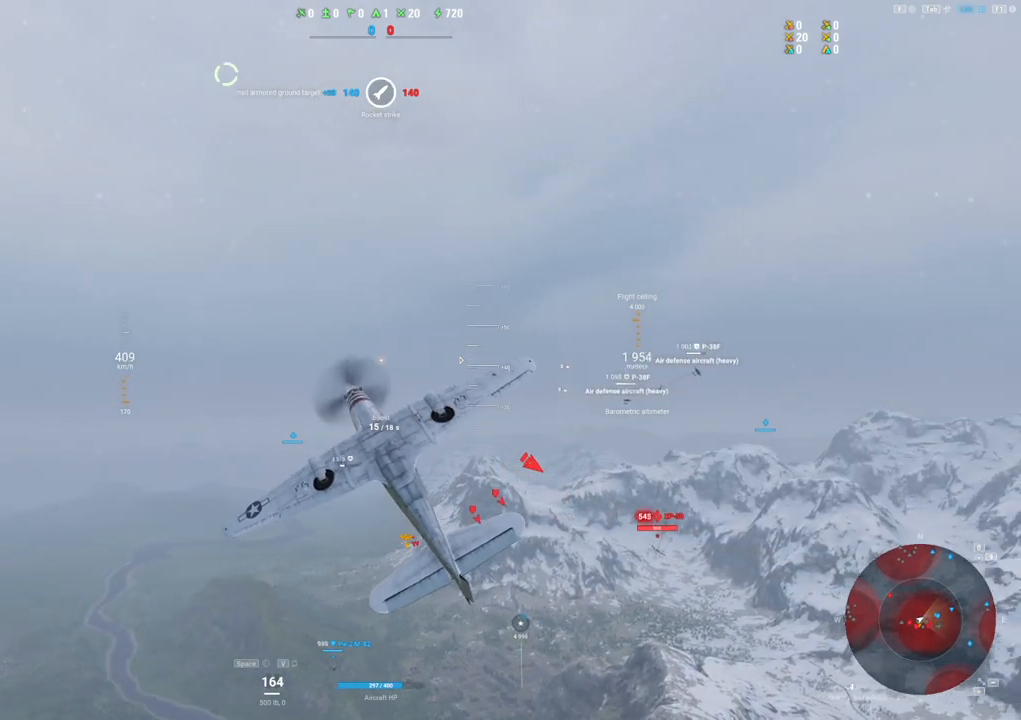
Gameplay with keyboard and mouse; each line is a JSON object with the keys and mouse buttons held at the frame after it. "events" lists presses ("down") and releases ("up") of "1", "2", "3", "4", "5", "a", "alt", "c", "caps_lock", "ctrl", "d", "e", "f", "g", "q", "r", "s", "shift", "space", "t", "tab", "v", "w", "x", "z", "mouse_left", "mouse_wheel" and "mouse_right" between this image and that frame as [ms after this image, input, new state], when the widget could be followed in between. "mouse_left", "mouse_wheel", "mouse_right" = the "left", "wheel", "right" buttons of the "mouse" list. No other keys are recorded. "wheel" means that the mouse wheel is clicked or scrolled. "mouse_move" is the direction in which the mouse moves at that frame (one of eight, or "still"), when it could be read.
{"keys": ["q", "s", "shift"], "mouse": [], "mouse_move": "down", "events": []}
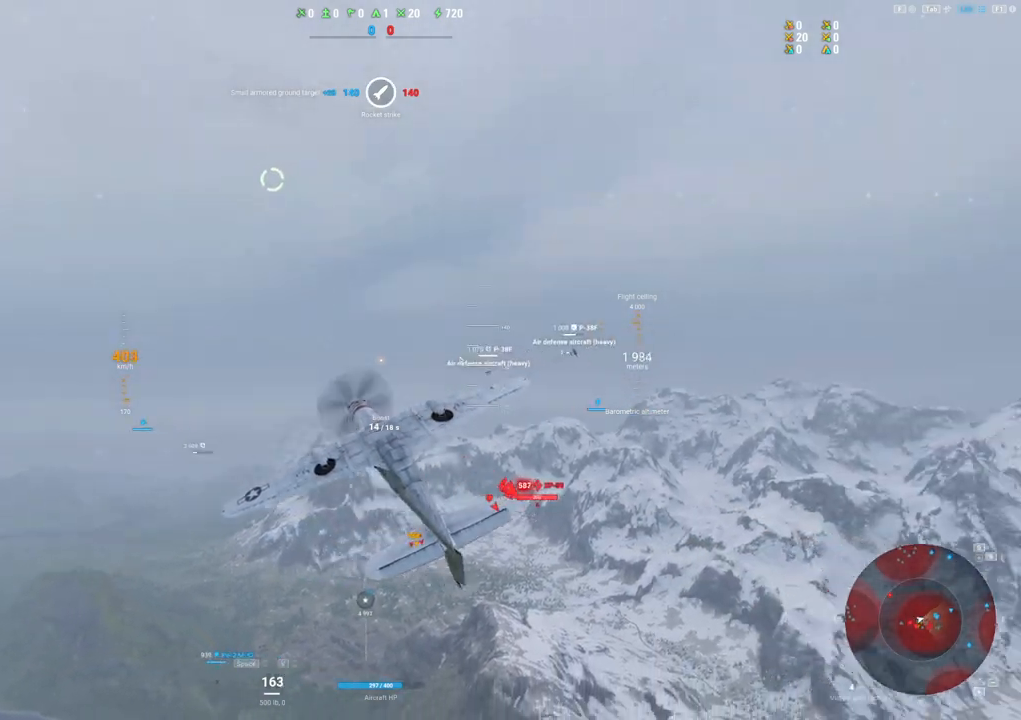
{"keys": [], "mouse": [], "mouse_move": "still", "events": [[350, "s", "up"], [384, "shift", "up"], [484, "q", "up"]]}
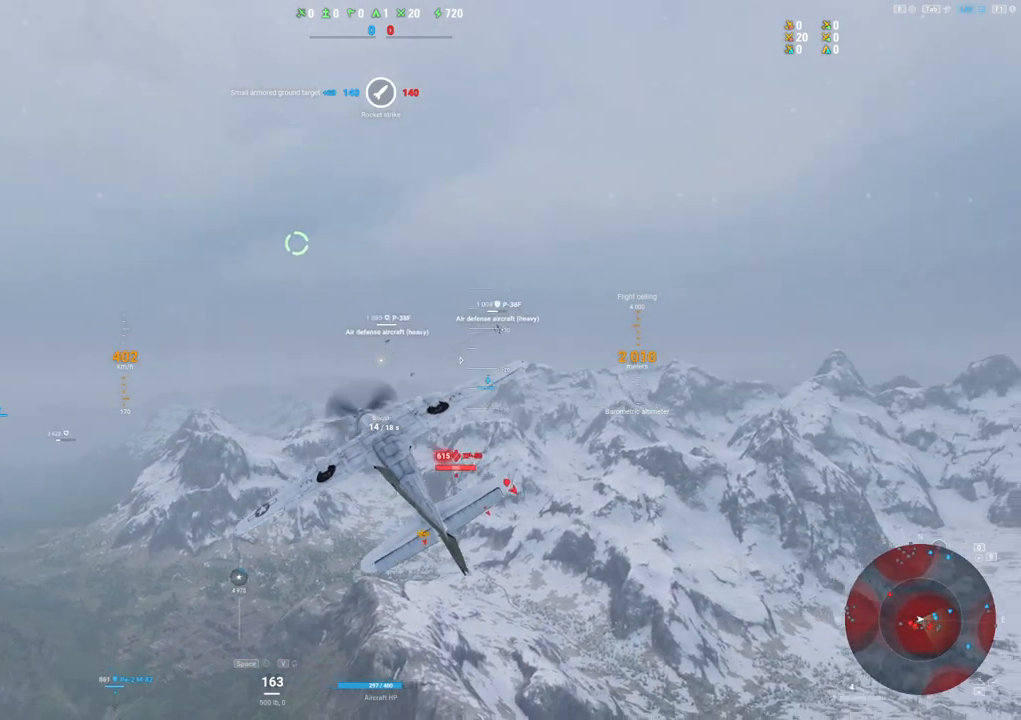
{"keys": [], "mouse": [], "mouse_move": "still", "events": []}
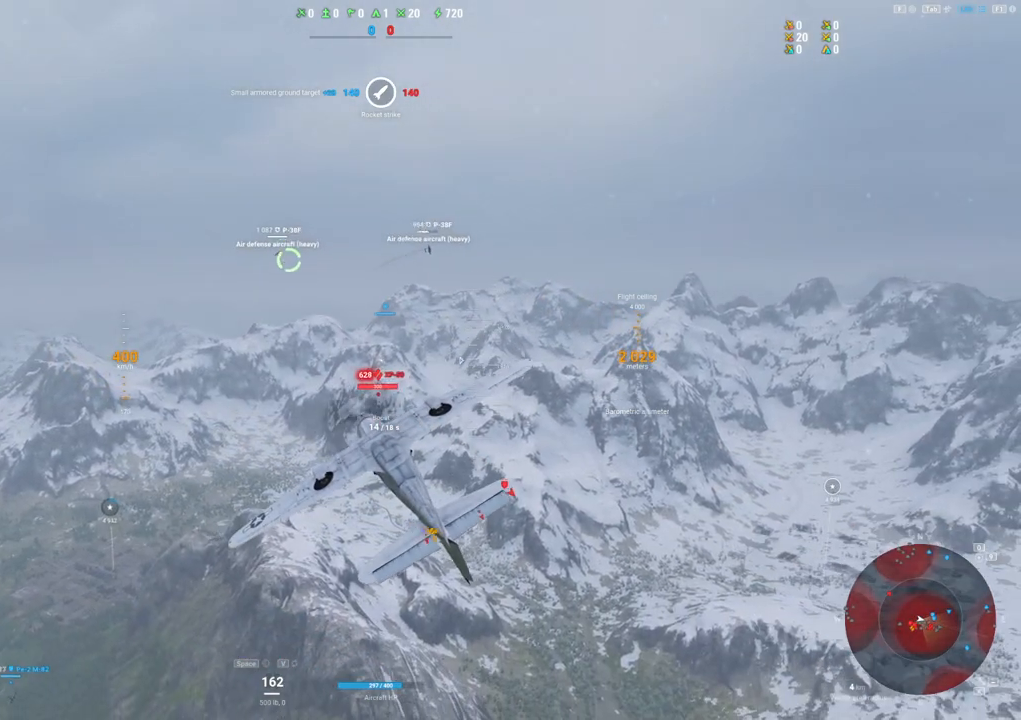
{"keys": [], "mouse": [], "mouse_move": "still", "events": []}
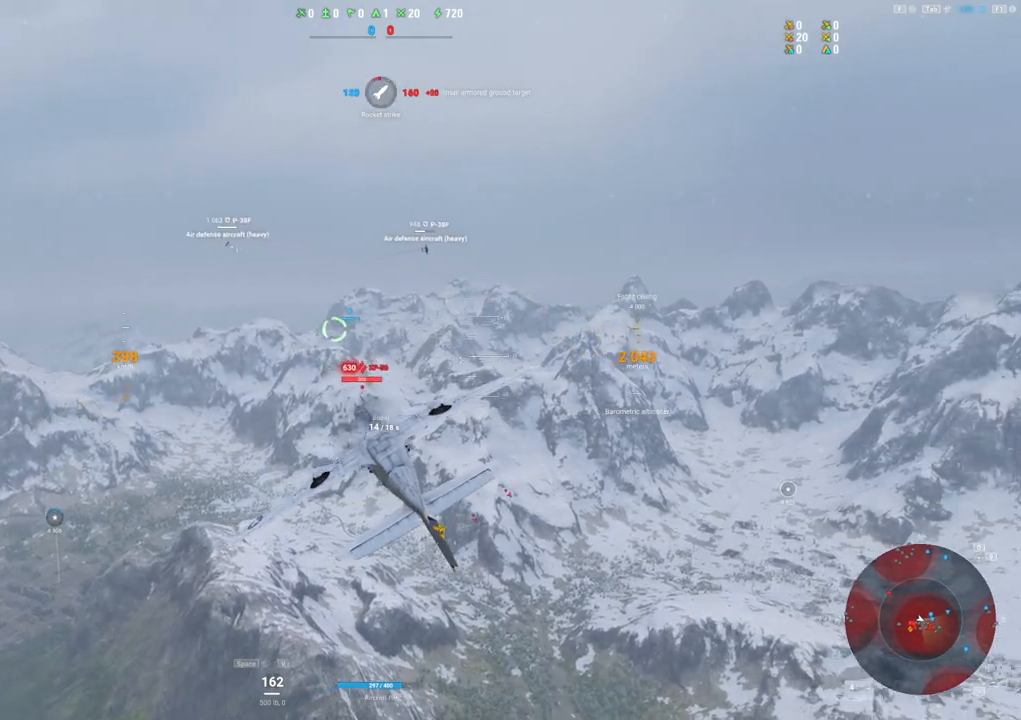
{"keys": ["a"], "mouse": ["left"], "mouse_move": "still", "events": [[434, "a", "down"], [484, "mouse_left", "down"]]}
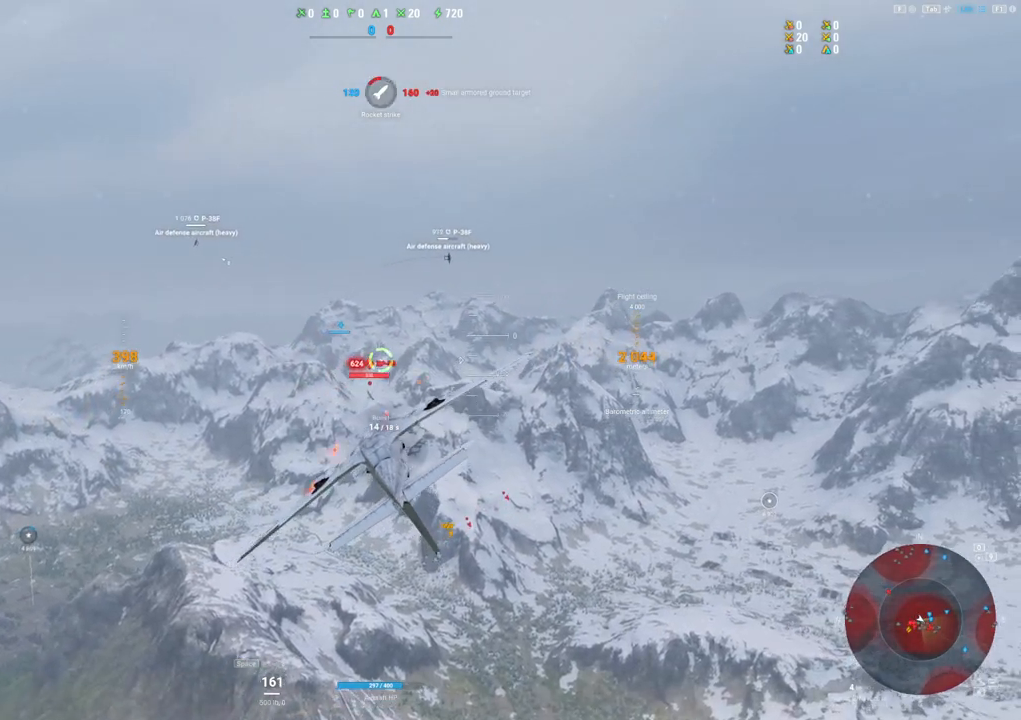
{"keys": ["a", "shift"], "mouse": ["left"], "mouse_move": "still", "events": [[500, "shift", "down"]]}
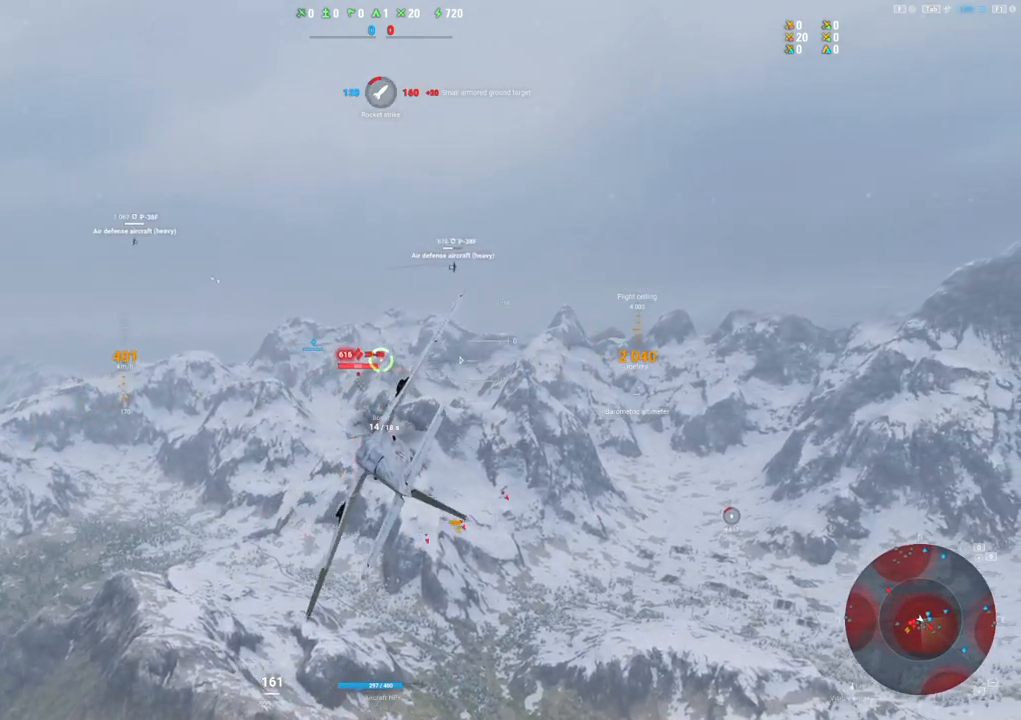
{"keys": ["shift"], "mouse": ["left"], "mouse_move": "still", "events": [[50, "a", "up"]]}
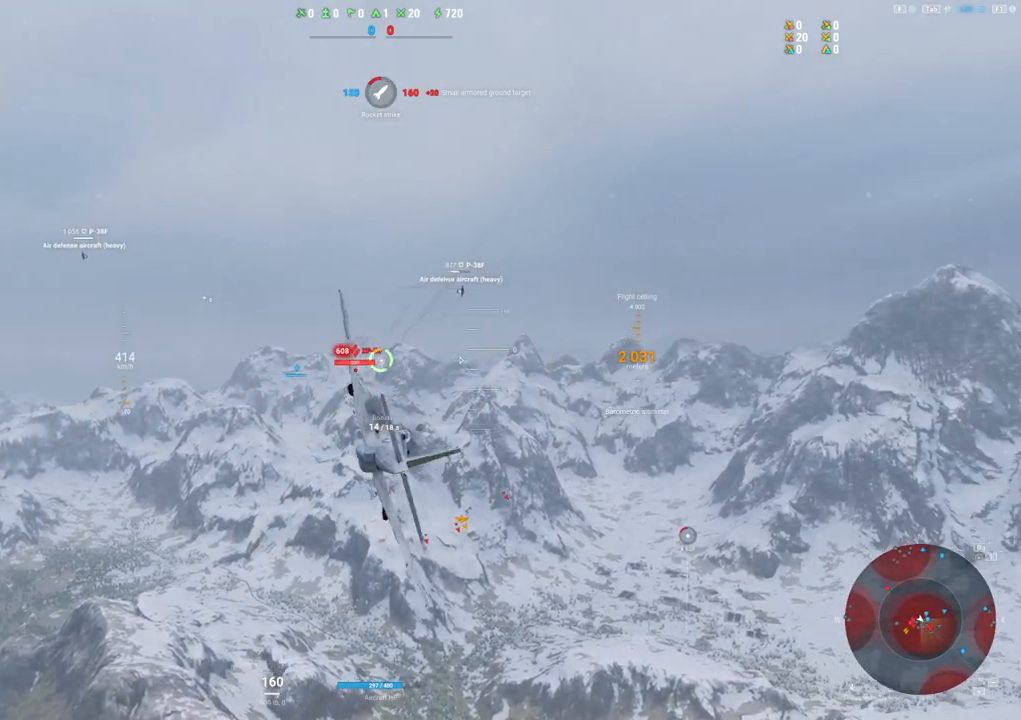
{"keys": ["shift"], "mouse": ["left"], "mouse_move": "still", "events": []}
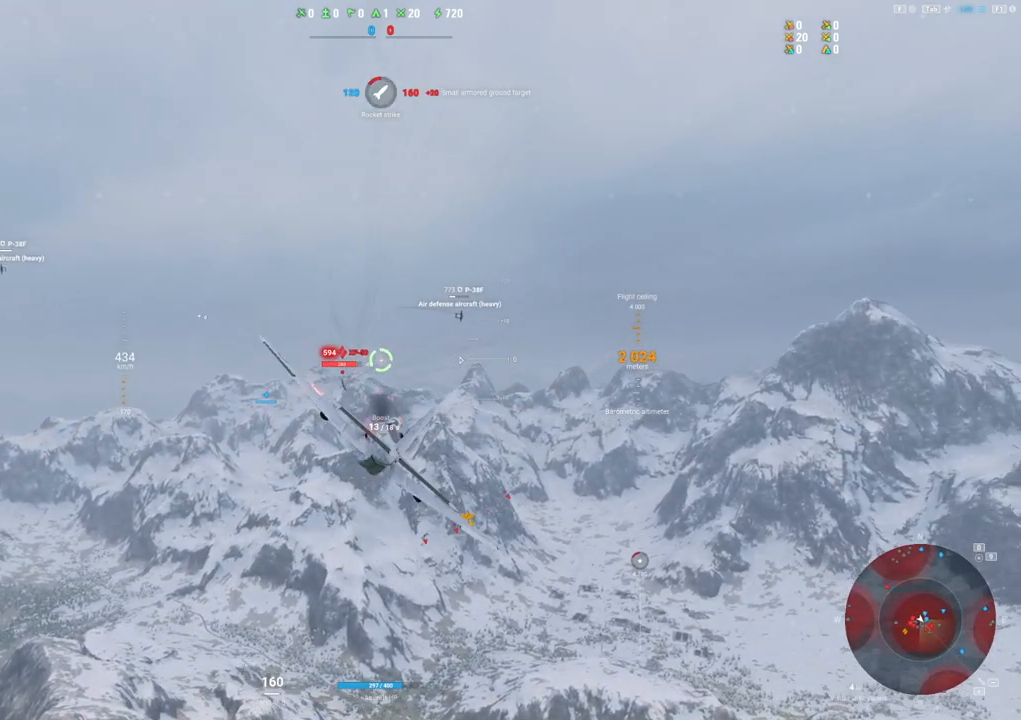
{"keys": ["d"], "mouse": ["left"], "mouse_move": "still", "events": [[117, "shift", "up"], [300, "d", "down"]]}
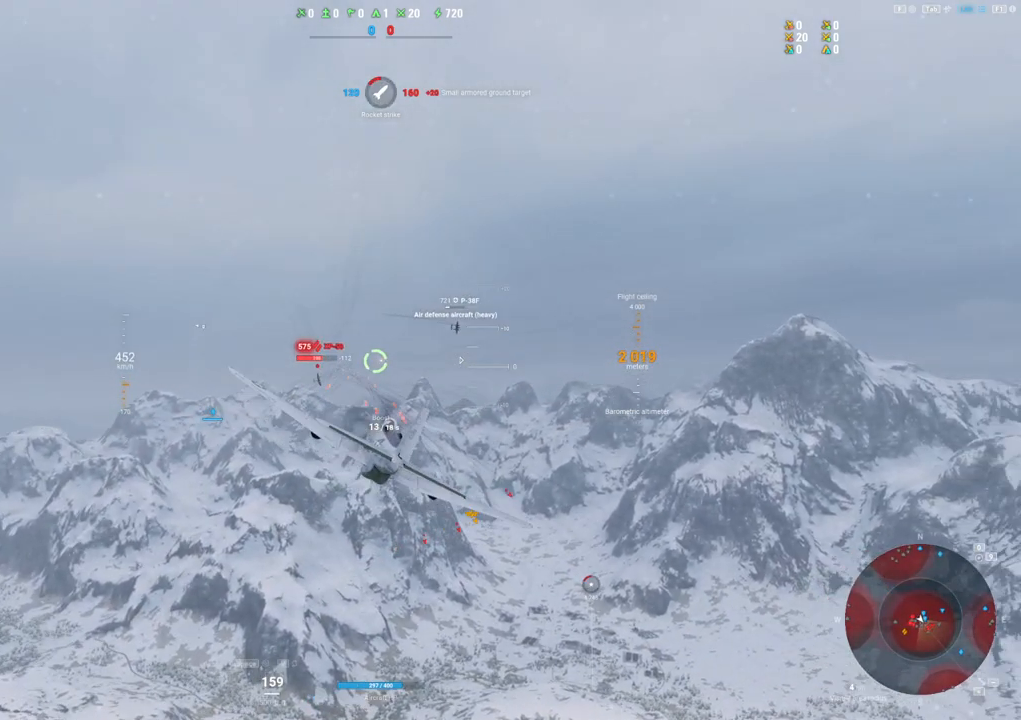
{"keys": ["d"], "mouse": ["left"], "mouse_move": "still", "events": [[100, "d", "up"], [317, "d", "down"]]}
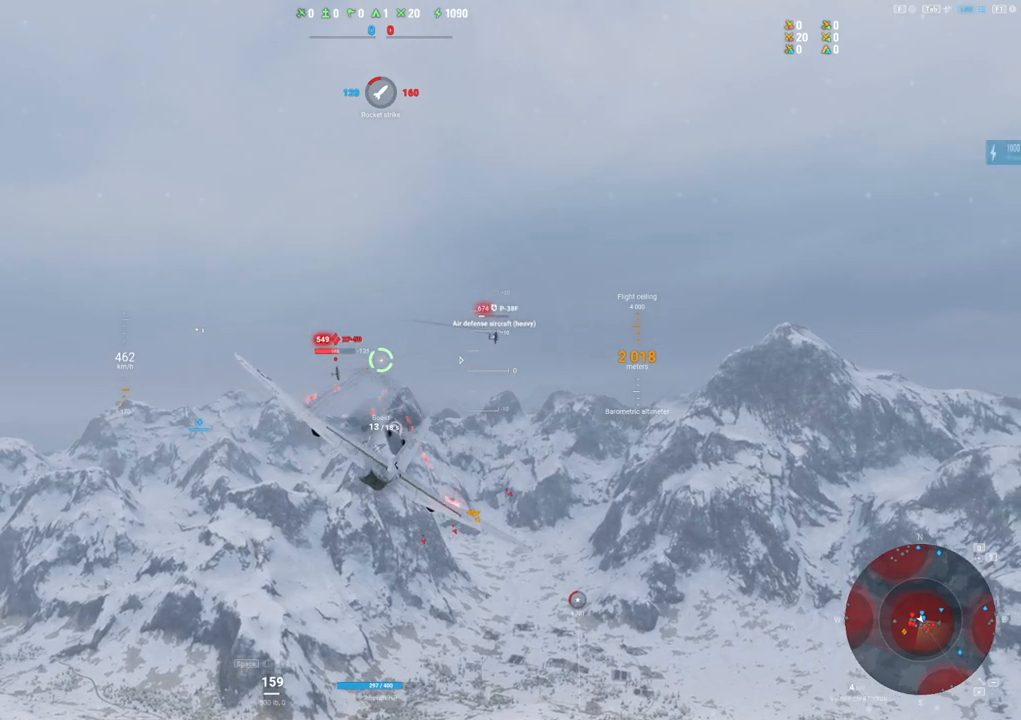
{"keys": ["d"], "mouse": ["left"], "mouse_move": "still", "events": [[200, "d", "up"], [434, "d", "down"]]}
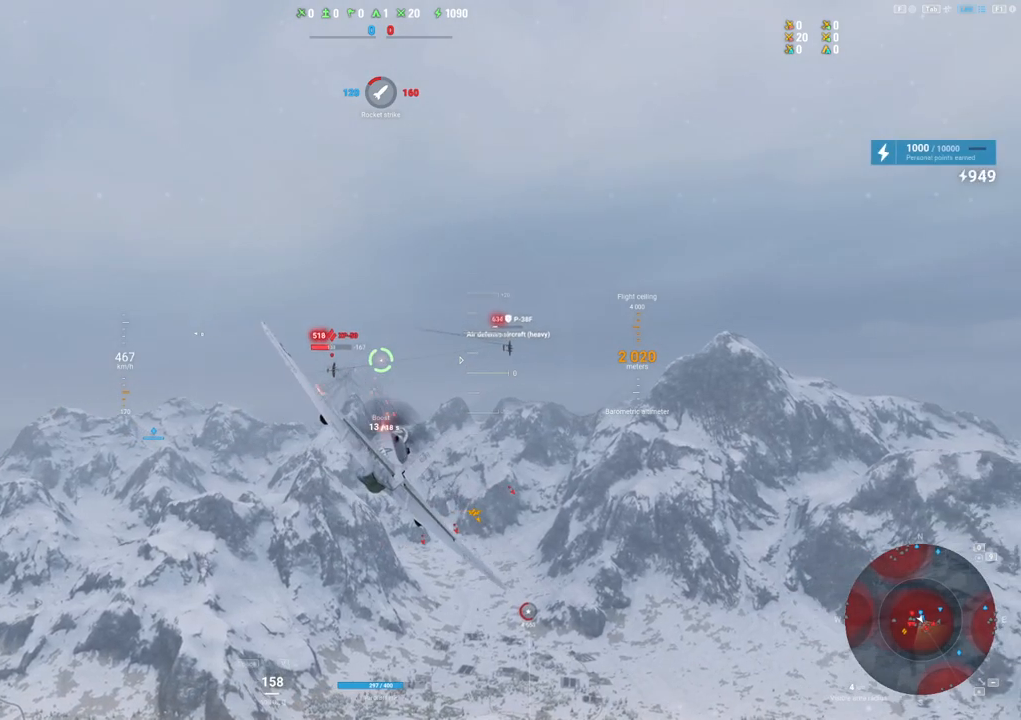
{"keys": ["d"], "mouse": ["left"], "mouse_move": "still", "events": [[167, "d", "up"], [350, "d", "down"]]}
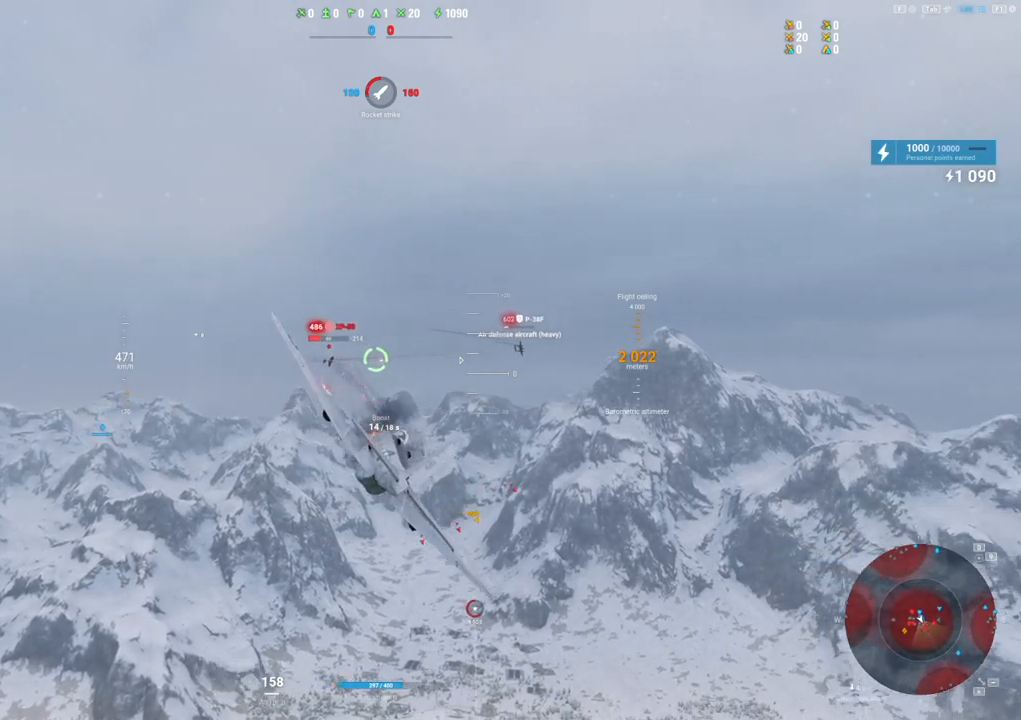
{"keys": ["d"], "mouse": ["left"], "mouse_move": "still", "events": [[100, "d", "up"], [267, "d", "down"]]}
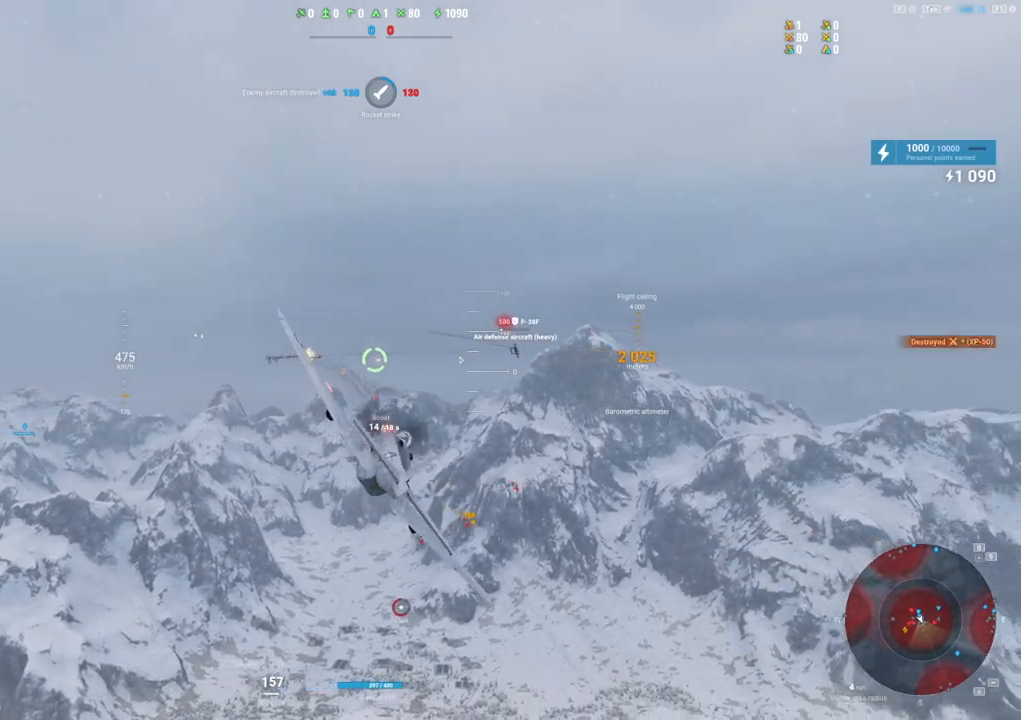
{"keys": [], "mouse": [], "mouse_move": "still", "events": [[67, "mouse_left", "up"], [100, "d", "up"]]}
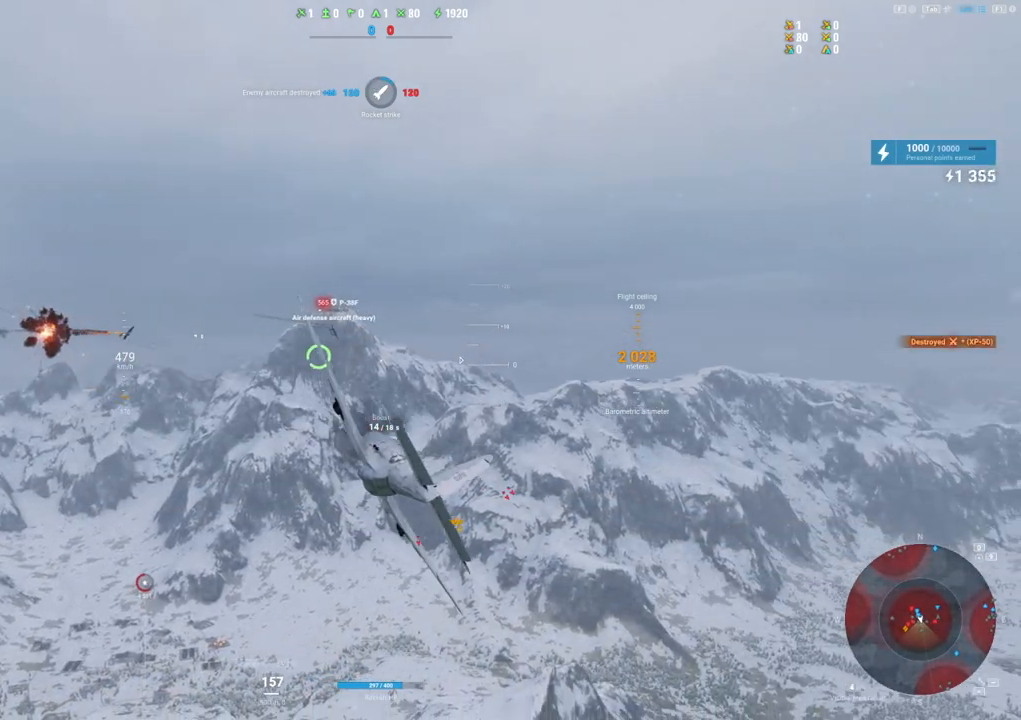
{"keys": [], "mouse": ["left"], "mouse_move": "still", "events": [[267, "mouse_left", "down"]]}
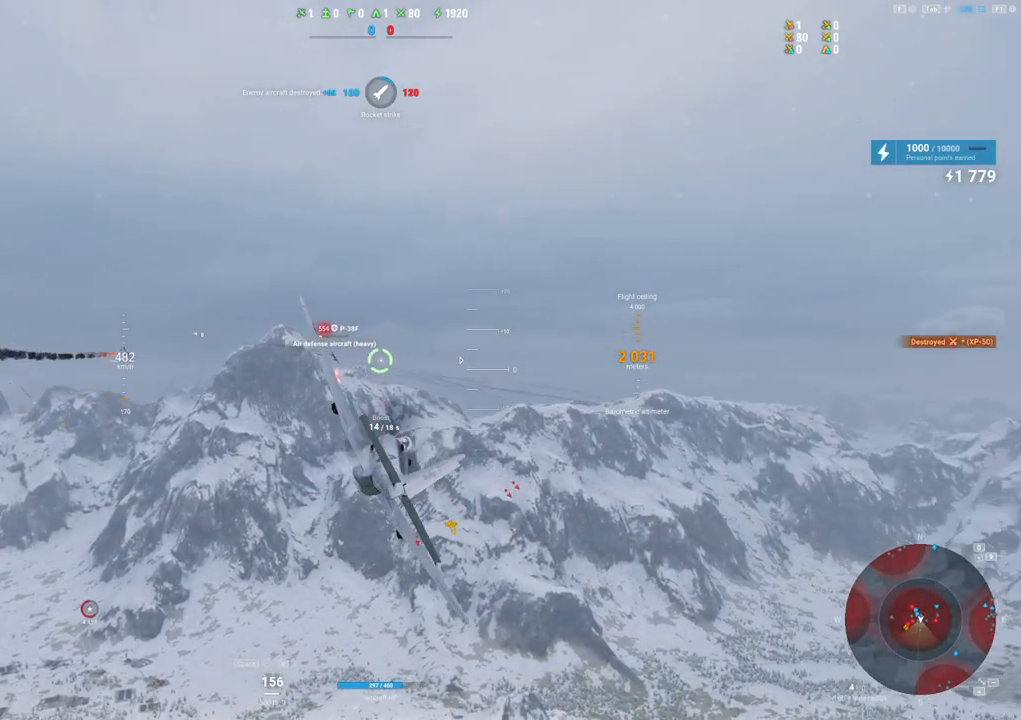
{"keys": [], "mouse": ["left"], "mouse_move": "still", "events": []}
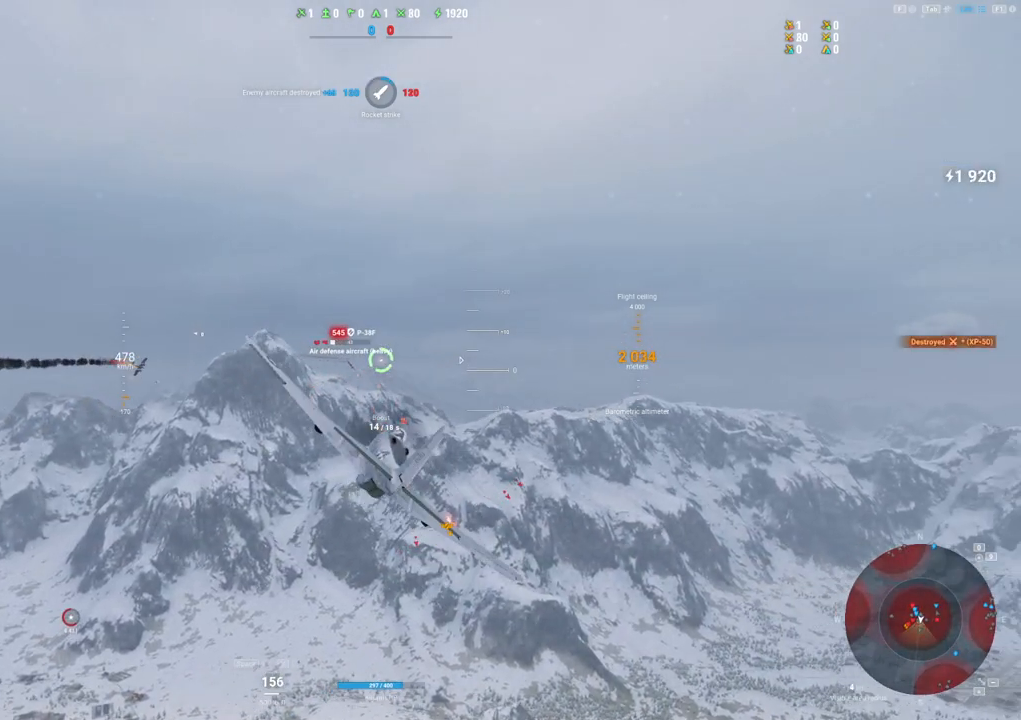
{"keys": [], "mouse": ["left"], "mouse_move": "still", "events": [[67, "d", "down"], [200, "d", "up"]]}
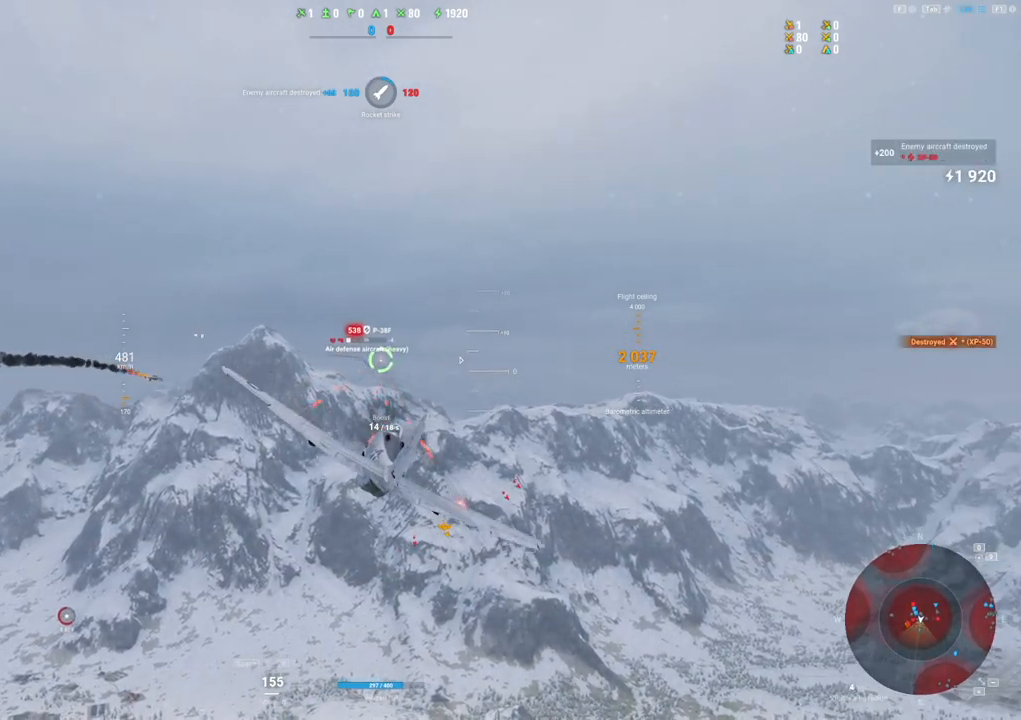
{"keys": ["d"], "mouse": ["left"], "mouse_move": "still", "events": [[300, "d", "down"]]}
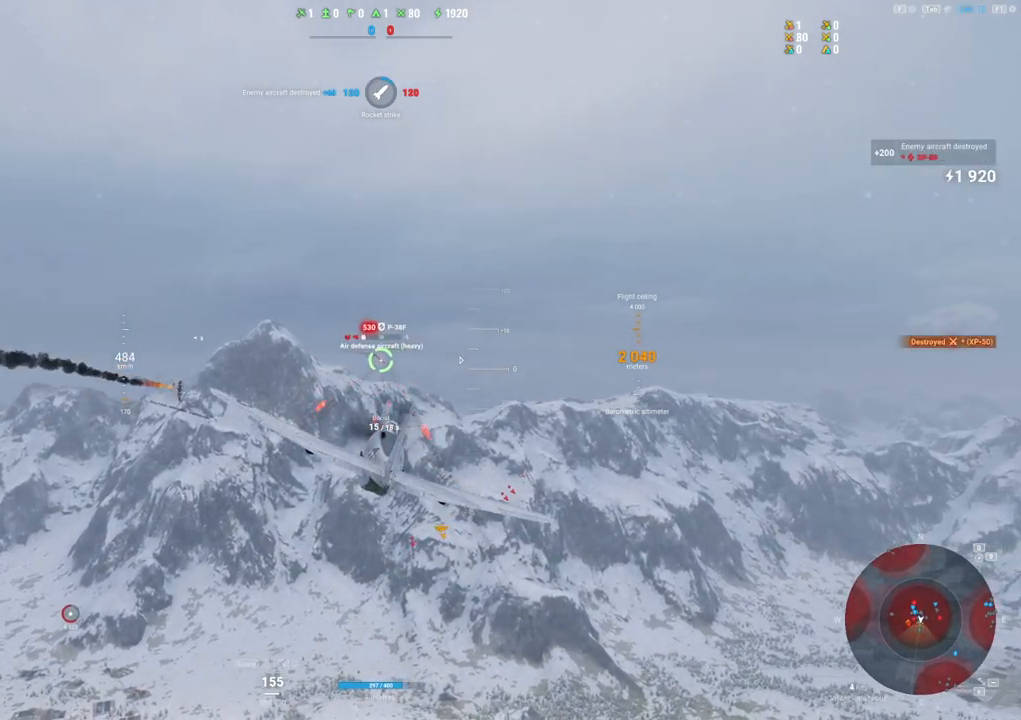
{"keys": ["d"], "mouse": ["left"], "mouse_move": "still", "events": []}
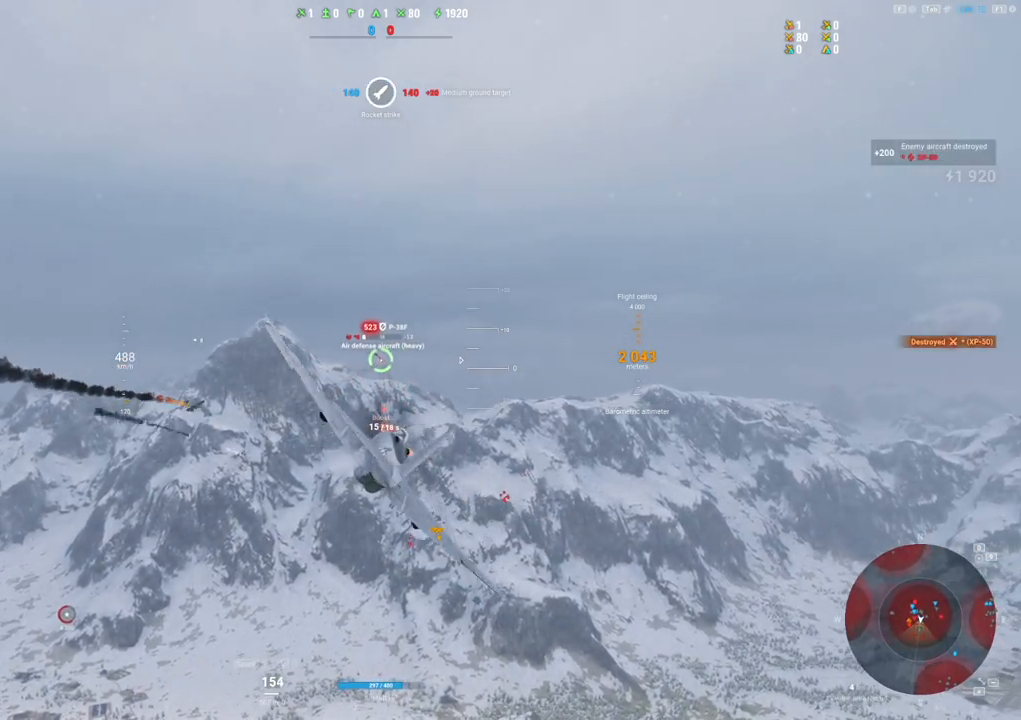
{"keys": ["d"], "mouse": ["left"], "mouse_move": "still", "events": []}
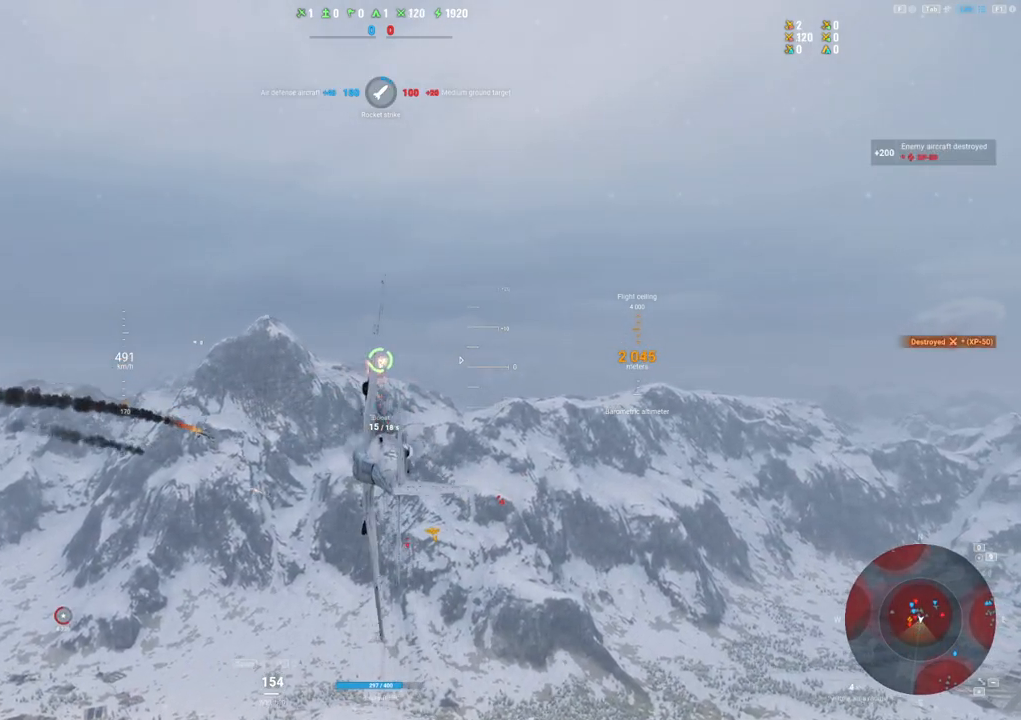
{"keys": ["s"], "mouse": [], "mouse_move": "down", "events": [[34, "mouse_left", "up"], [217, "d", "up"], [400, "s", "down"]]}
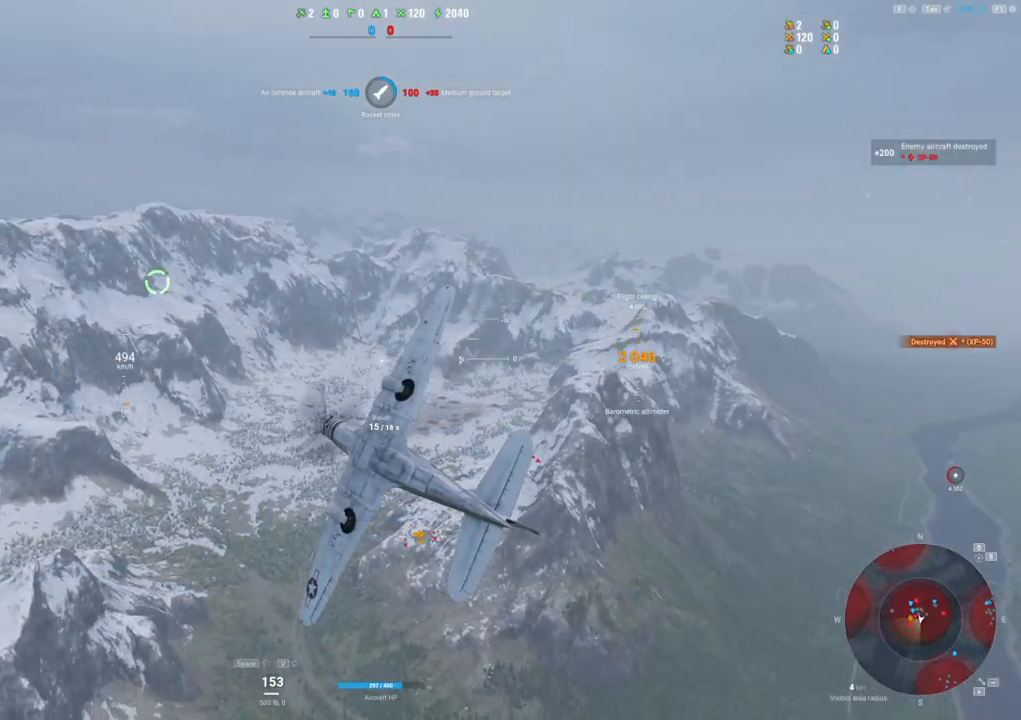
{"keys": ["e"], "mouse": [], "mouse_move": "down", "events": [[284, "e", "down"], [334, "s", "up"]]}
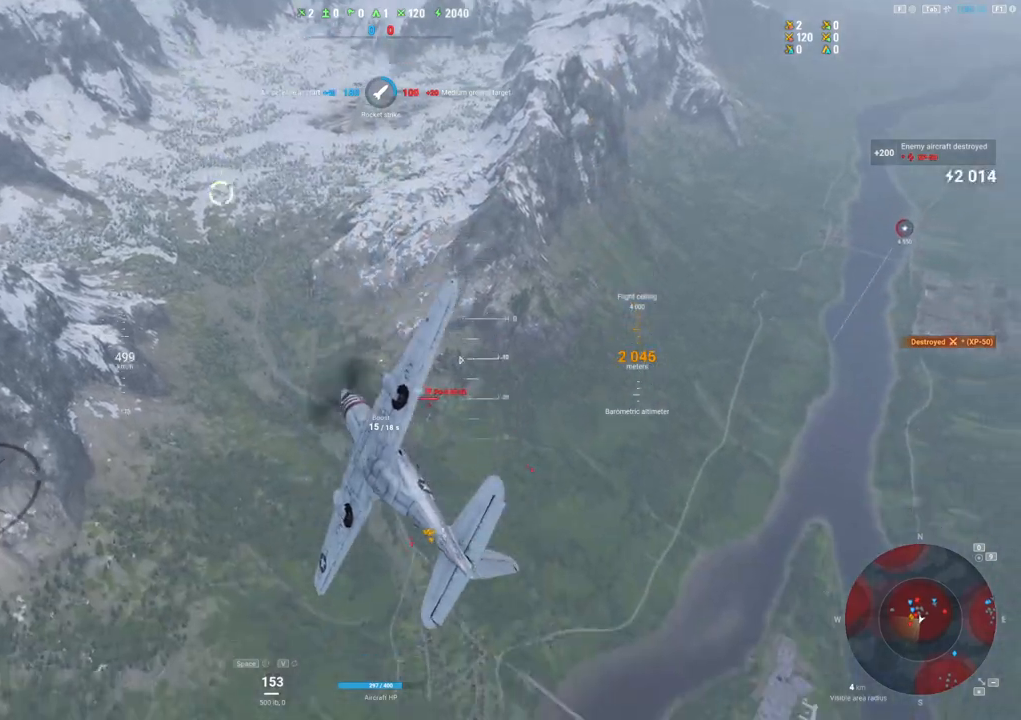
{"keys": [], "mouse": [], "mouse_move": "still", "events": [[400, "e", "up"]]}
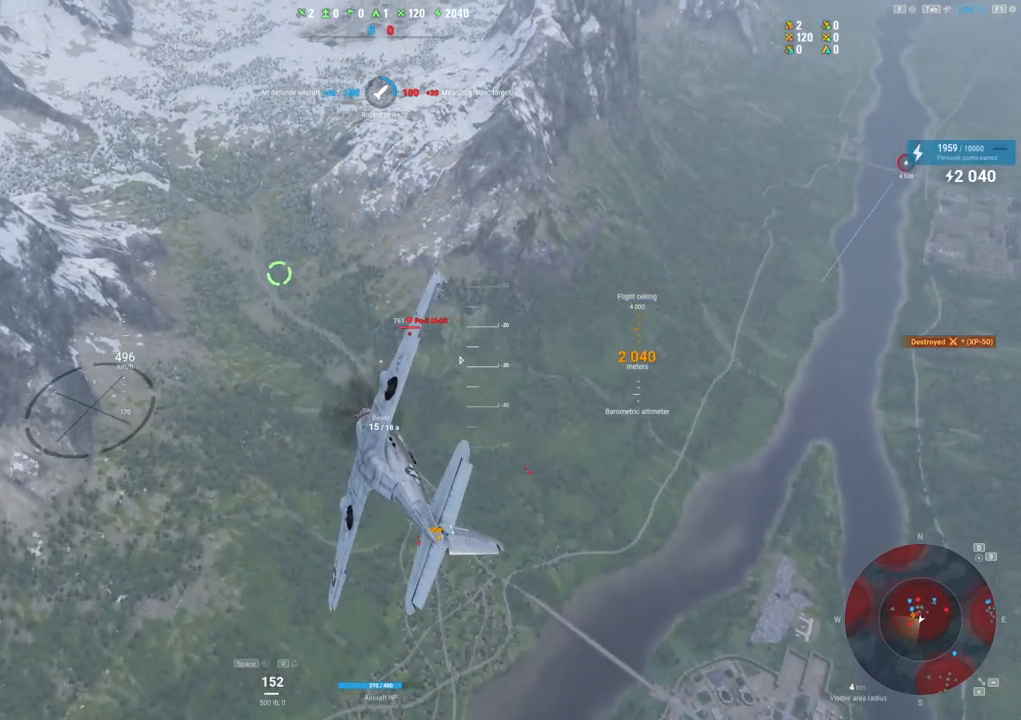
{"keys": [], "mouse": [], "mouse_move": "still", "events": []}
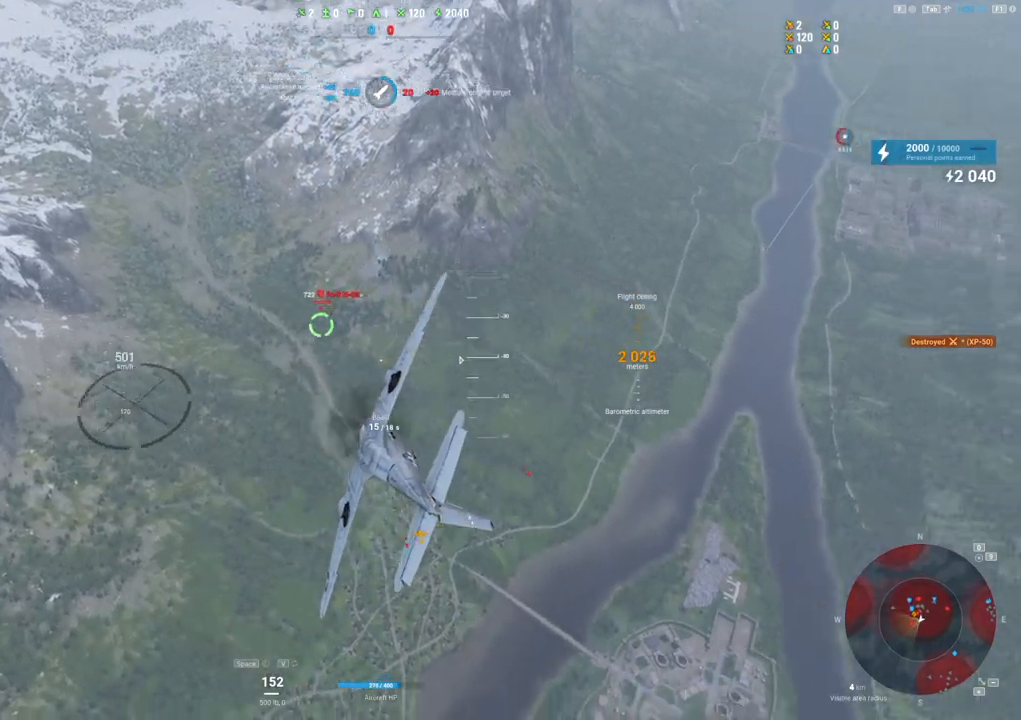
{"keys": ["a"], "mouse": [], "mouse_move": "still", "events": [[134, "a", "down"]]}
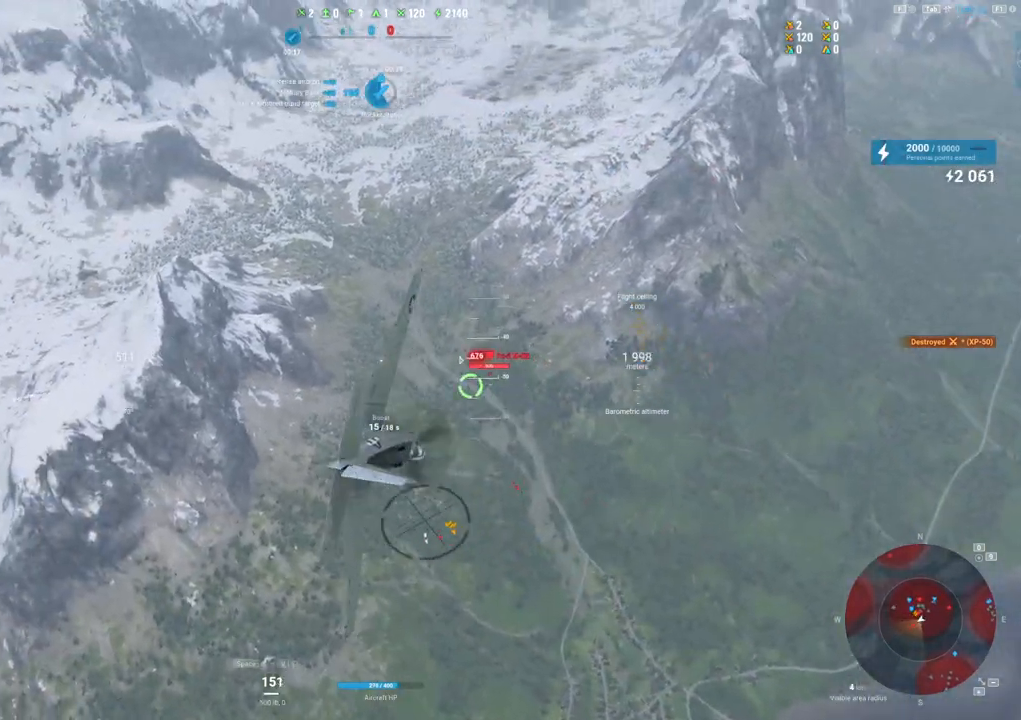
{"keys": ["a"], "mouse": ["left"], "mouse_move": "up-left", "events": [[334, "mouse_left", "down"]]}
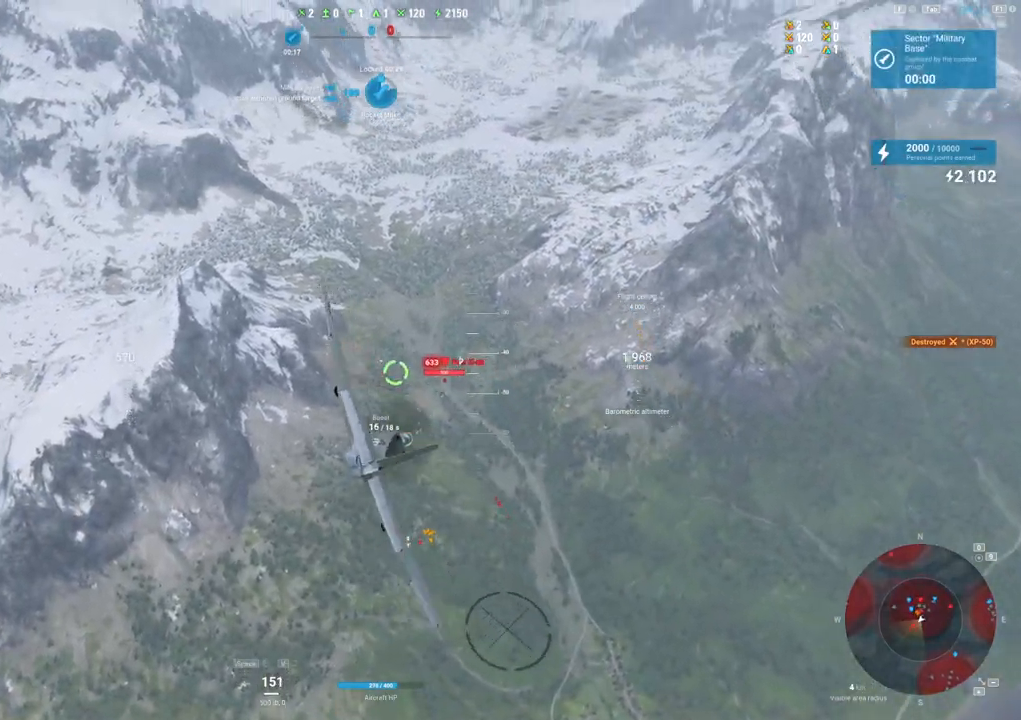
{"keys": ["a"], "mouse": ["left"], "mouse_move": "still", "events": []}
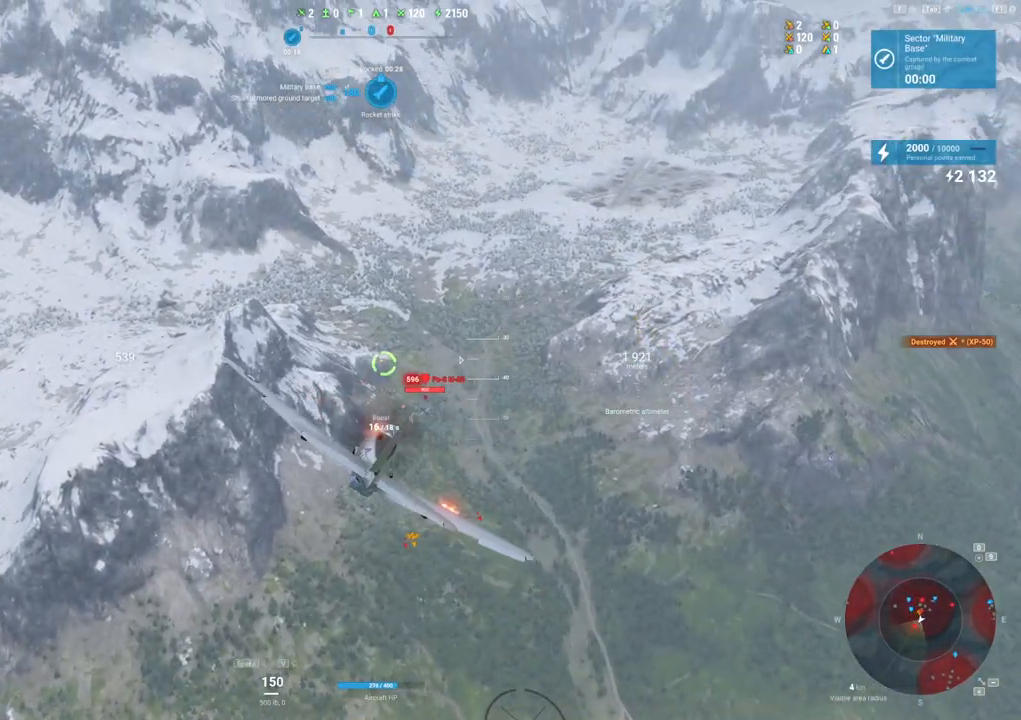
{"keys": [], "mouse": ["left"], "mouse_move": "still", "events": [[467, "a", "up"]]}
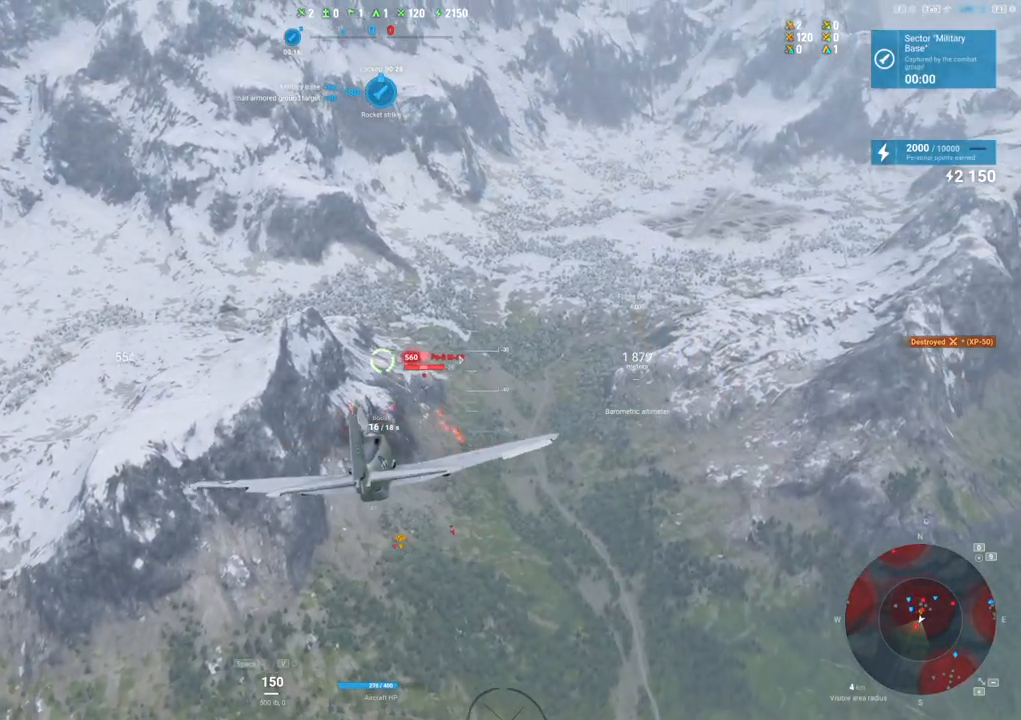
{"keys": [], "mouse": ["left"], "mouse_move": "up-left", "events": [[167, "a", "down"], [484, "a", "up"]]}
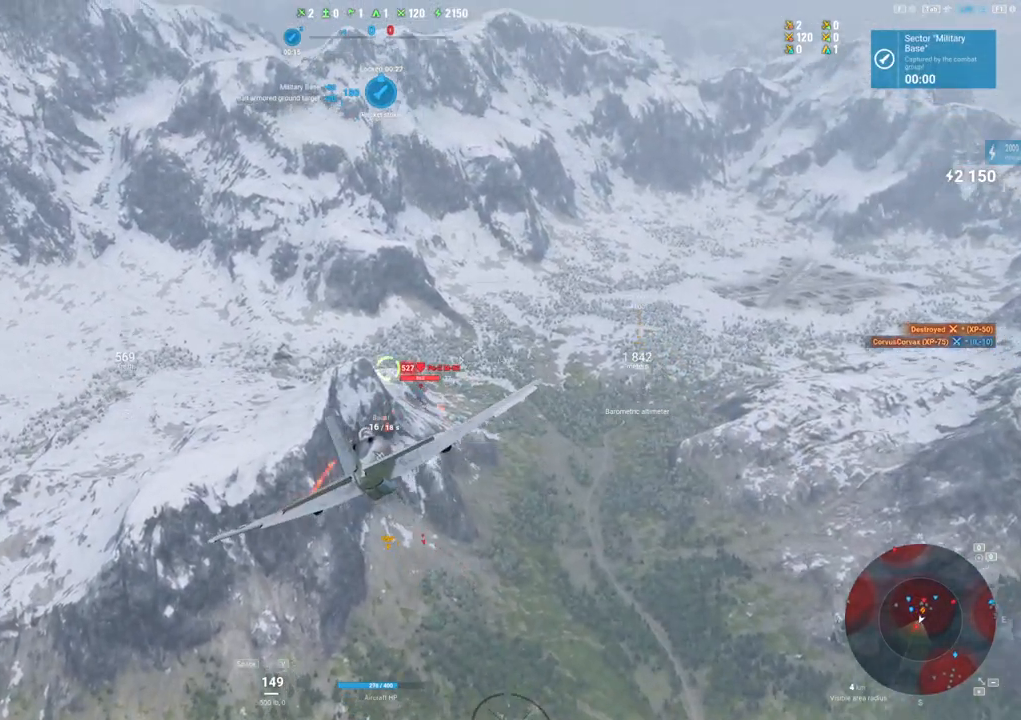
{"keys": [], "mouse": ["left"], "mouse_move": "up-left", "events": [[267, "a", "down"], [500, "a", "up"]]}